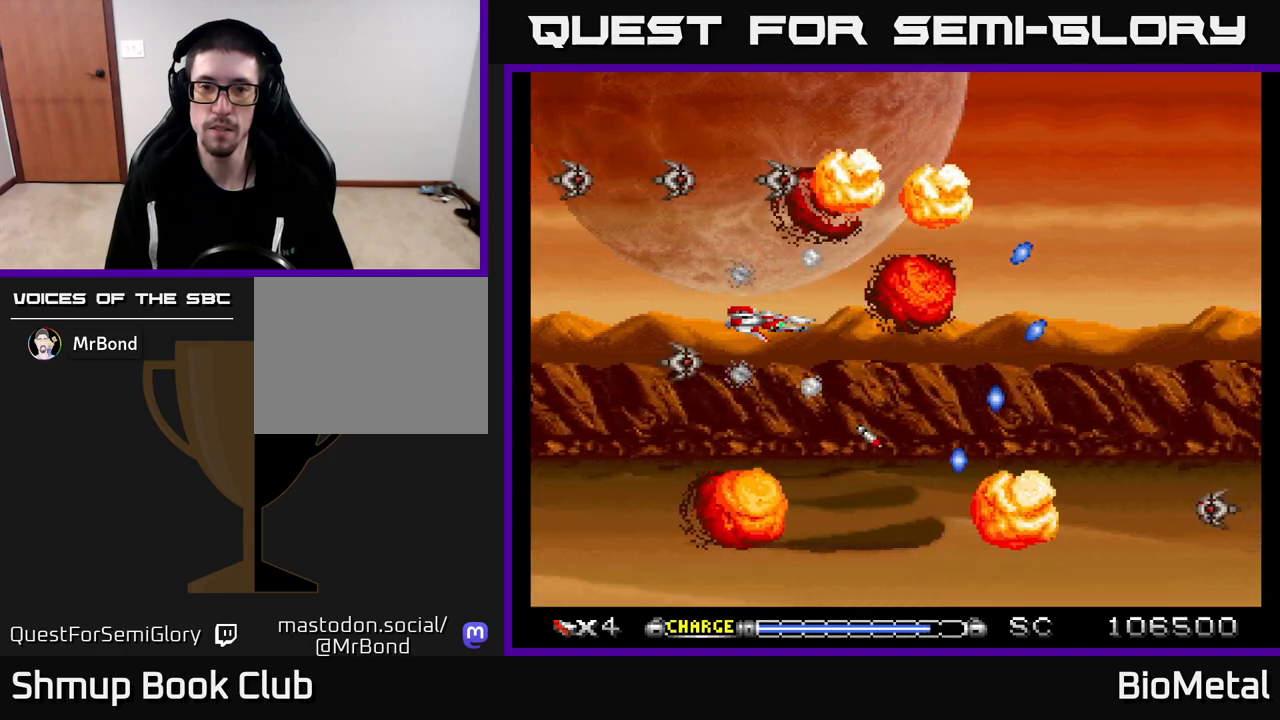
Gameplay with a controller (Xbox layout); each line is a JSON object with the inputs held at the frame after it. "events" lists button and stick changes between this image and that frame as [ms after this image, input, new state], when the widget could be followed in between.
{"buttons": ["A", "DPAD_LEFT"], "left_stick": "center", "right_stick": "center", "events": [[167, "DPAD_RIGHT", "down"], [283, "DPAD_RIGHT", "up"], [450, "DPAD_LEFT", "down"]]}
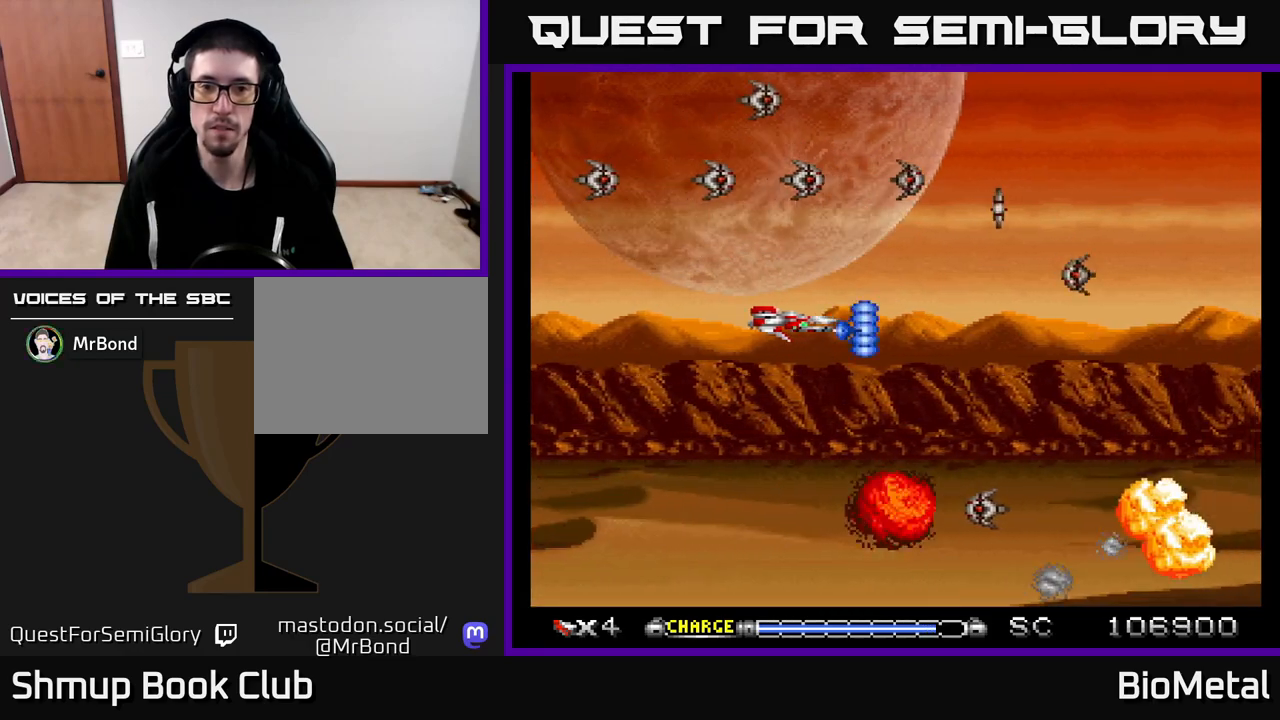
{"buttons": ["A"], "left_stick": "center", "right_stick": "center", "events": [[17, "DPAD_LEFT", "up"]]}
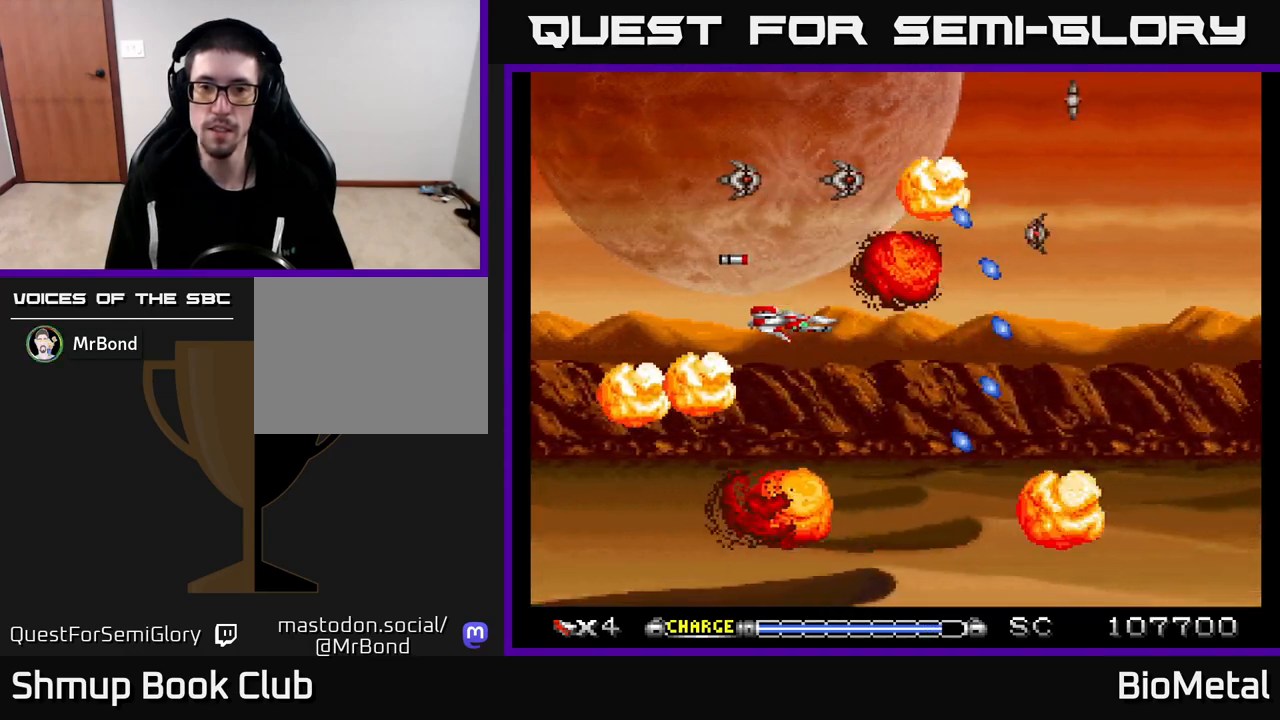
{"buttons": ["A"], "left_stick": "center", "right_stick": "center", "events": [[100, "DPAD_RIGHT", "down"], [183, "DPAD_RIGHT", "up"]]}
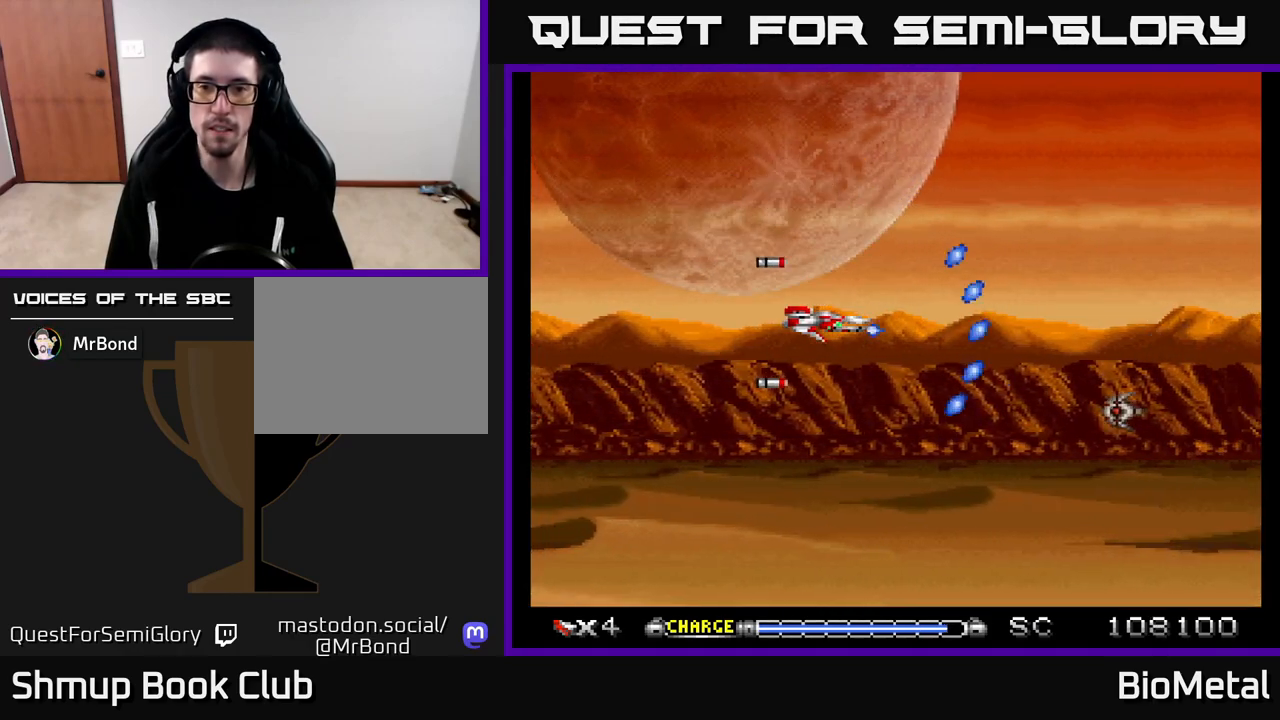
{"buttons": ["A", "DPAD_RIGHT"], "left_stick": "center", "right_stick": "center", "events": [[267, "DPAD_LEFT", "down"], [400, "DPAD_LEFT", "up"], [433, "DPAD_RIGHT", "down"]]}
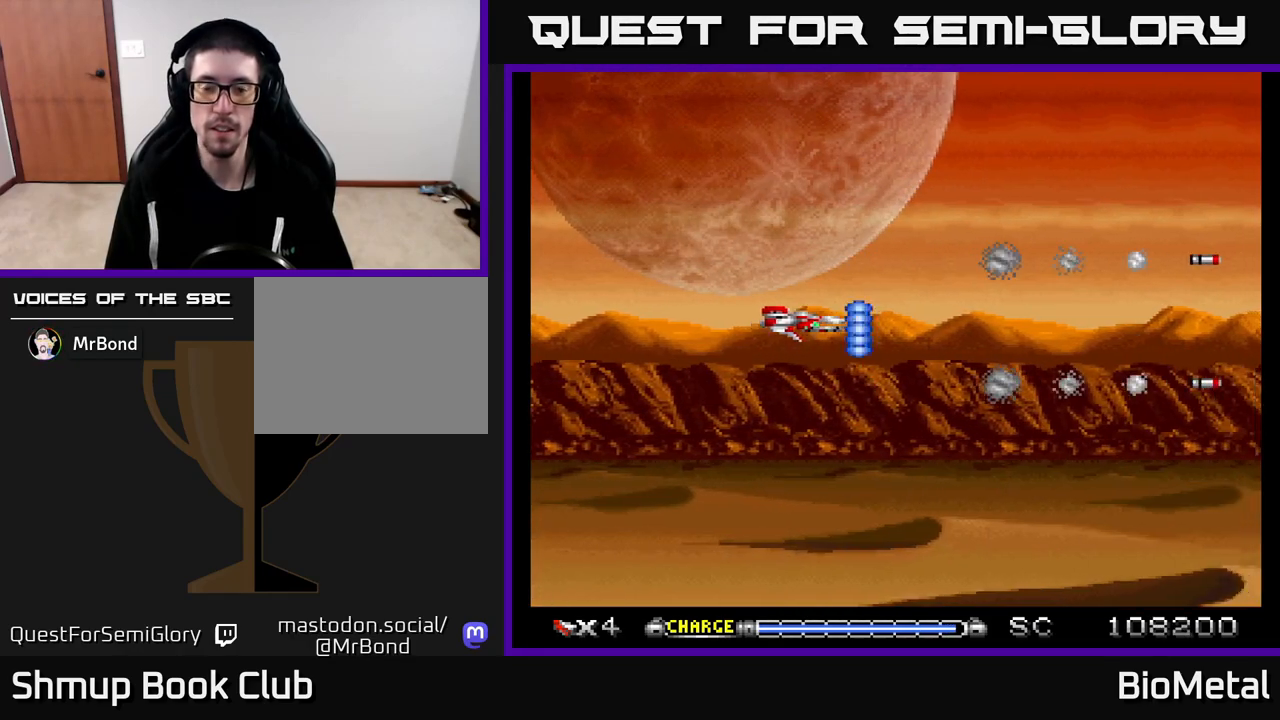
{"buttons": ["A"], "left_stick": "center", "right_stick": "center", "events": [[83, "DPAD_RIGHT", "up"]]}
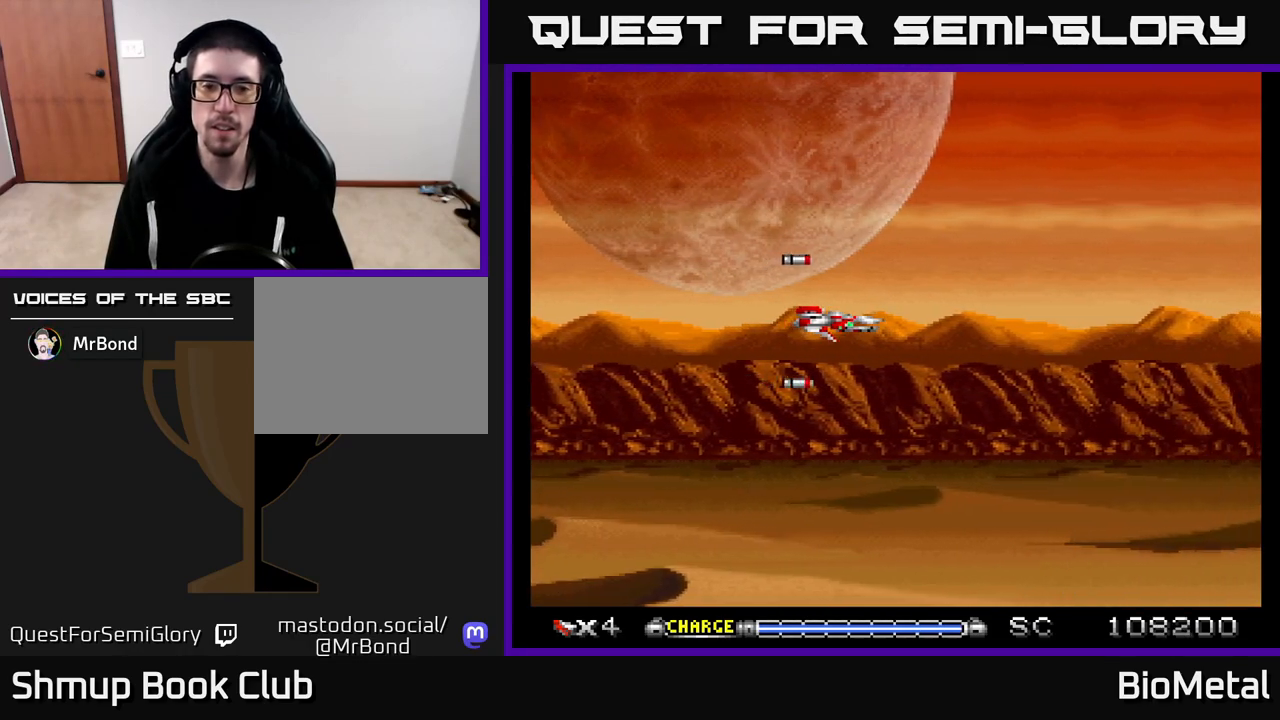
{"buttons": ["A"], "left_stick": "center", "right_stick": "center", "events": []}
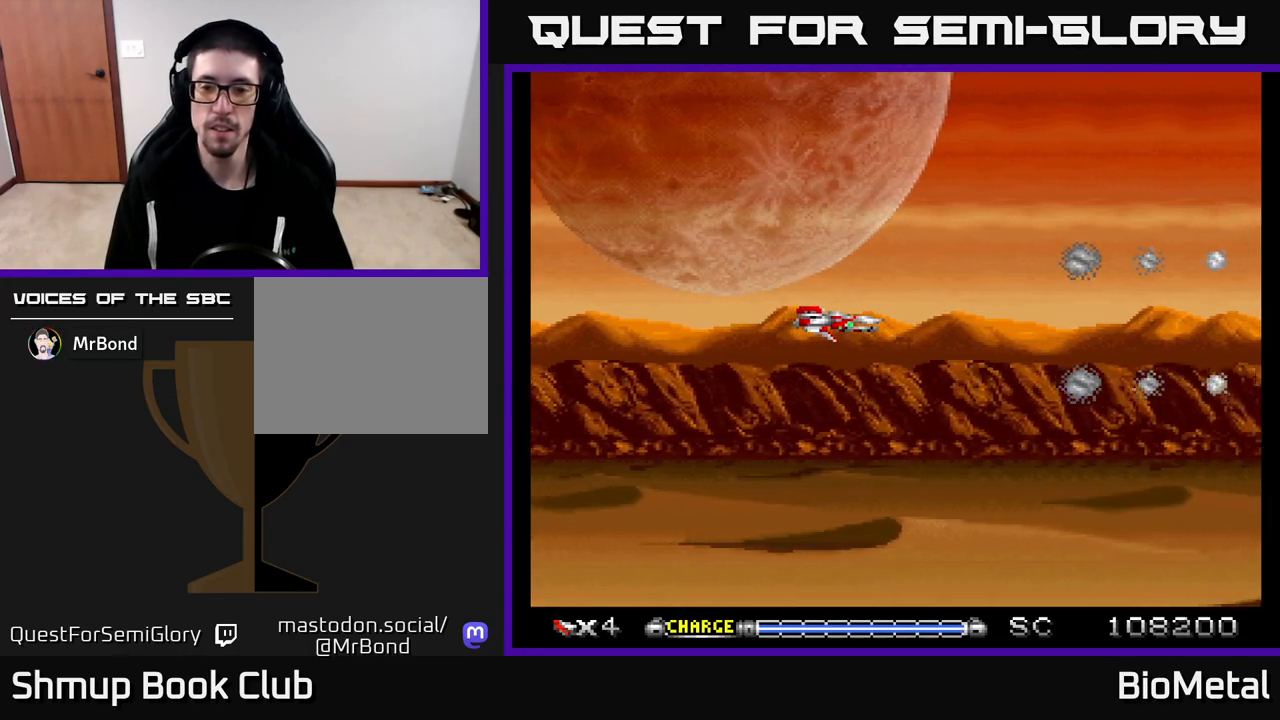
{"buttons": ["A"], "left_stick": "center", "right_stick": "center", "events": []}
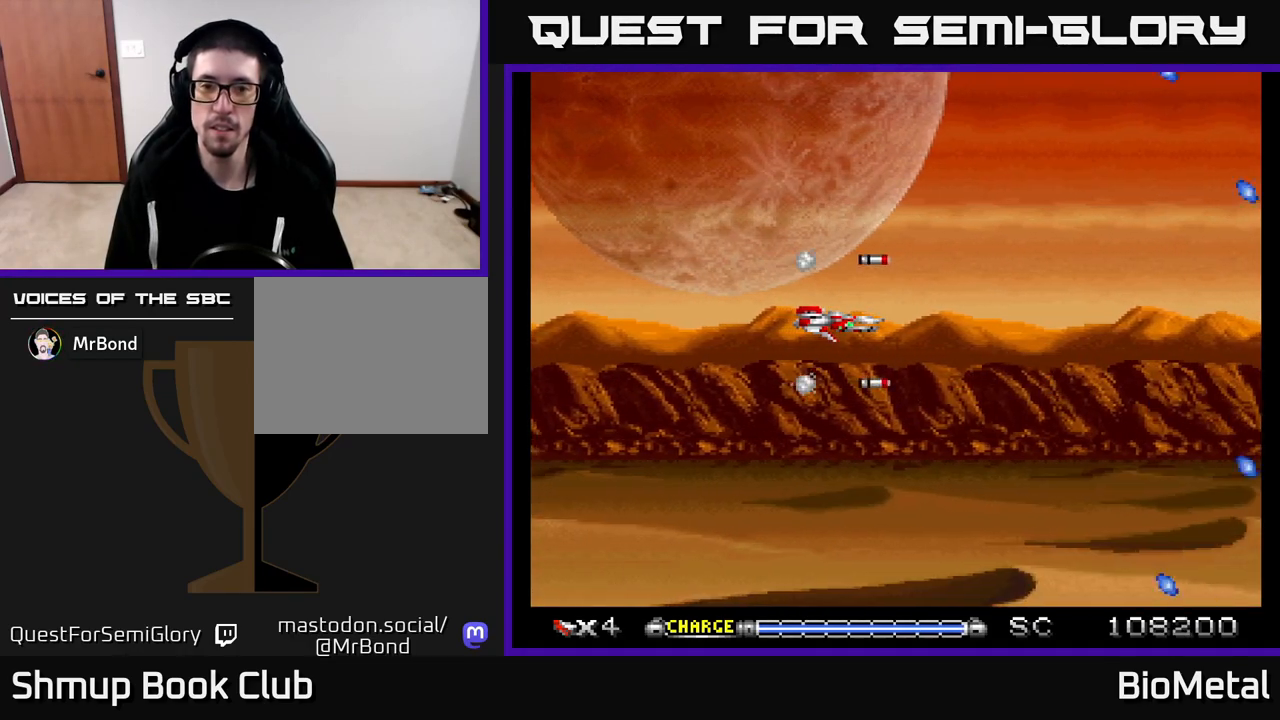
{"buttons": ["A"], "left_stick": "center", "right_stick": "center", "events": []}
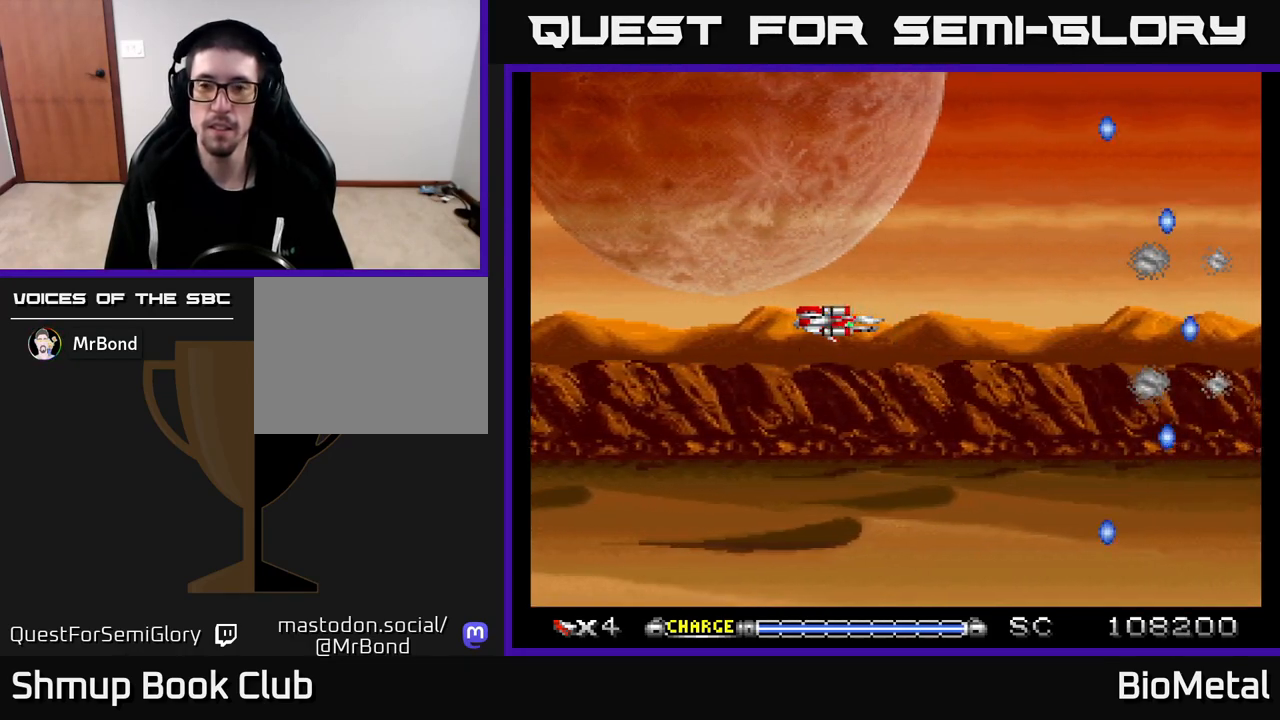
{"buttons": ["A"], "left_stick": "center", "right_stick": "center", "events": []}
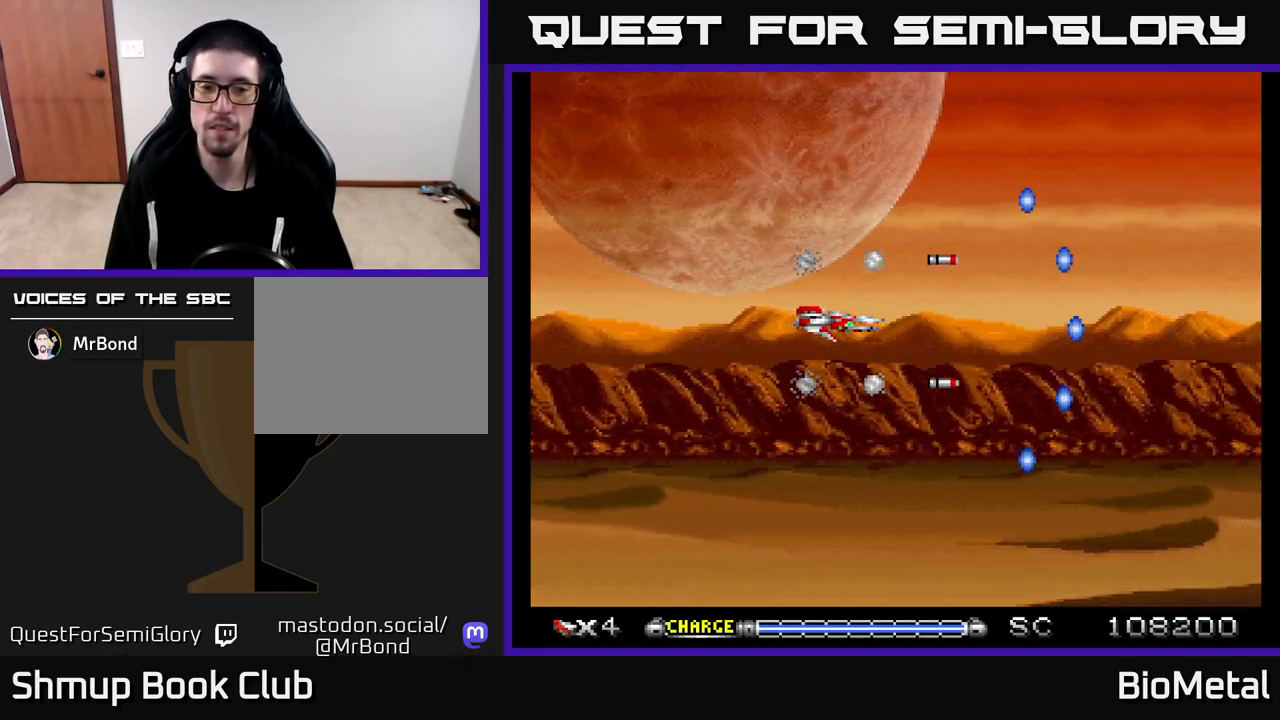
{"buttons": ["A"], "left_stick": "center", "right_stick": "center", "events": []}
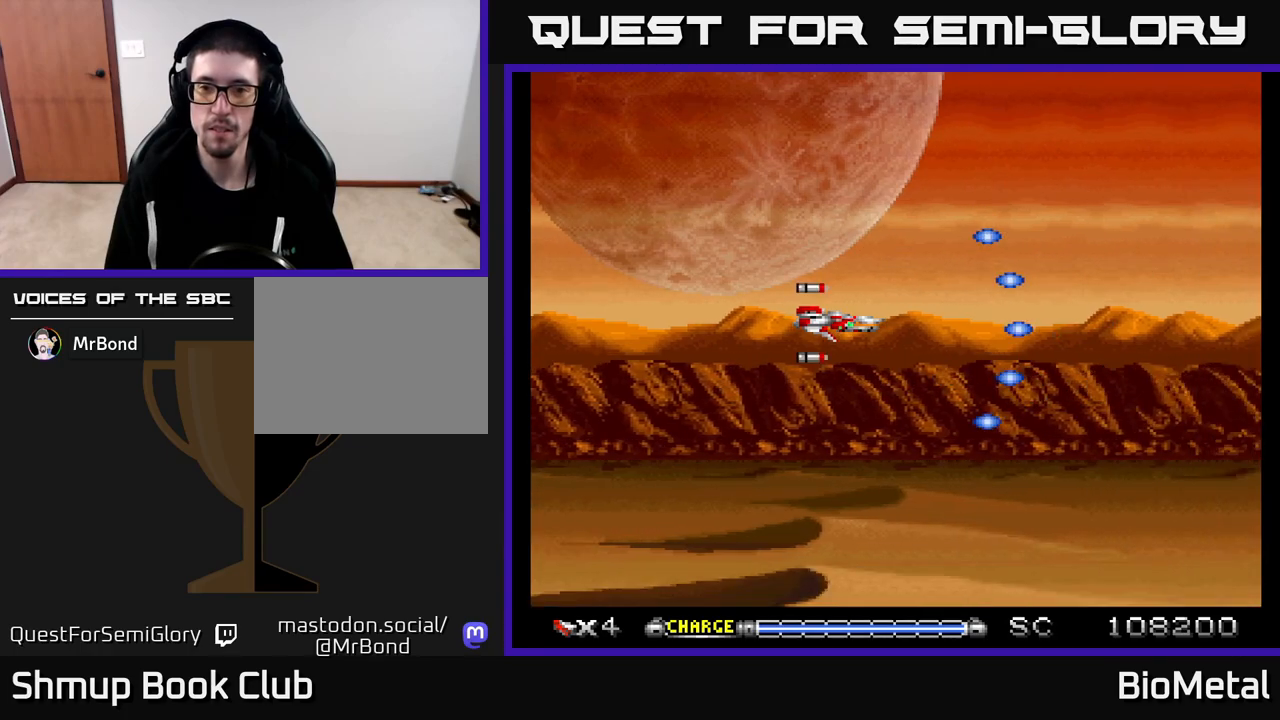
{"buttons": ["A"], "left_stick": "center", "right_stick": "center", "events": [[17, "DPAD_RIGHT", "down"], [83, "DPAD_DOWN", "down"], [133, "DPAD_RIGHT", "up"], [150, "DPAD_DOWN", "up"]]}
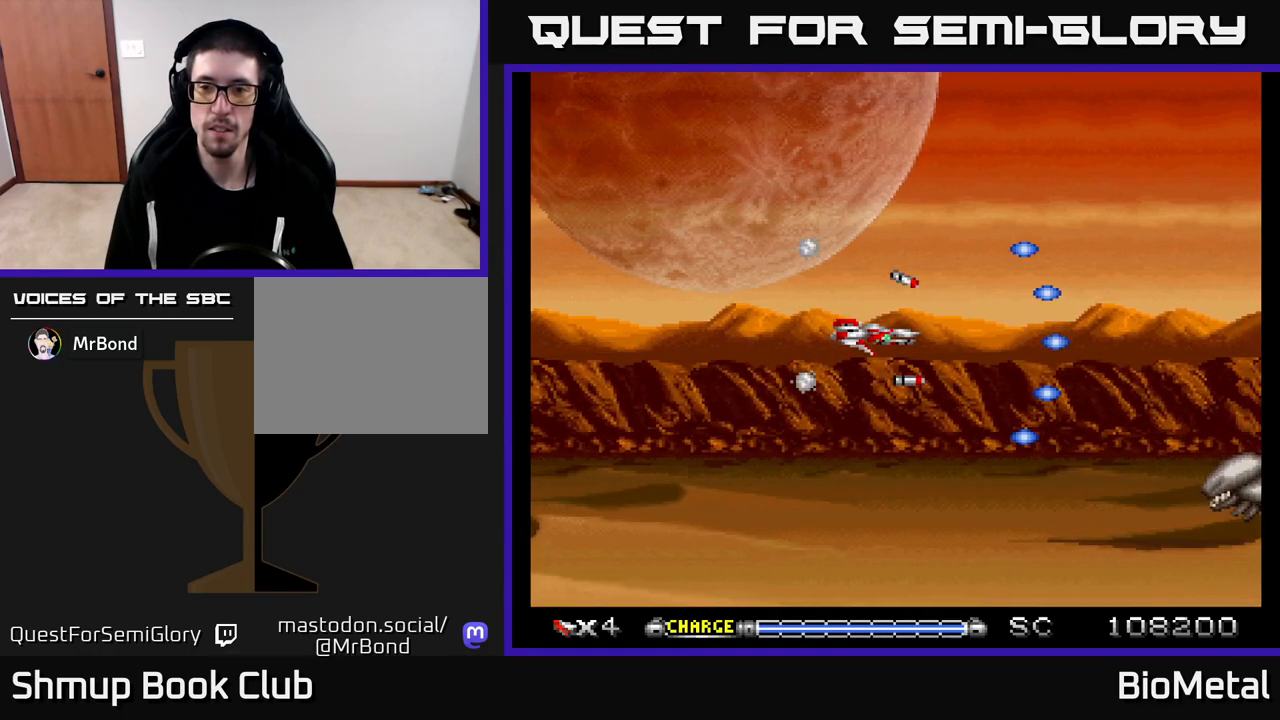
{"buttons": ["A", "X", "DPAD_DOWN", "DPAD_RIGHT"], "left_stick": "center", "right_stick": "center", "events": [[133, "DPAD_DOWN", "down"], [250, "DPAD_RIGHT", "down"], [467, "X", "down"]]}
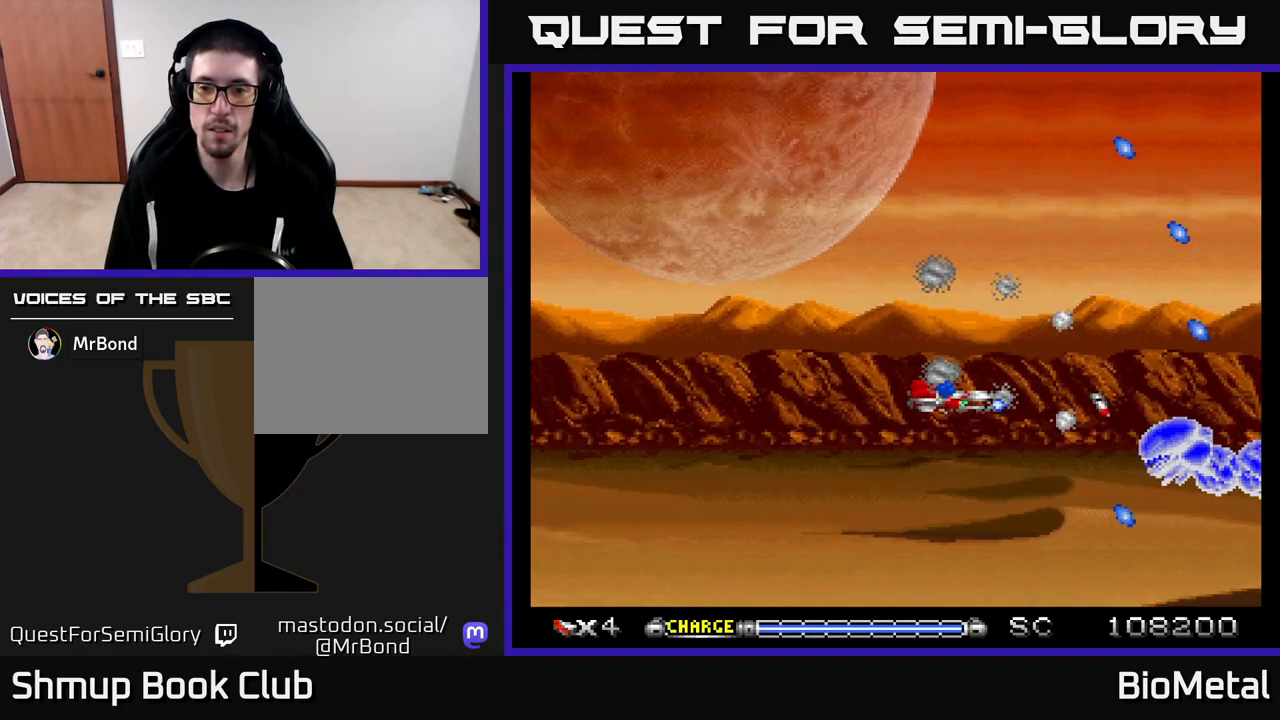
{"buttons": ["A", "DPAD_DOWN"], "left_stick": "center", "right_stick": "center", "events": [[50, "DPAD_RIGHT", "up"], [67, "DPAD_DOWN", "up"], [100, "X", "up"], [450, "DPAD_DOWN", "down"]]}
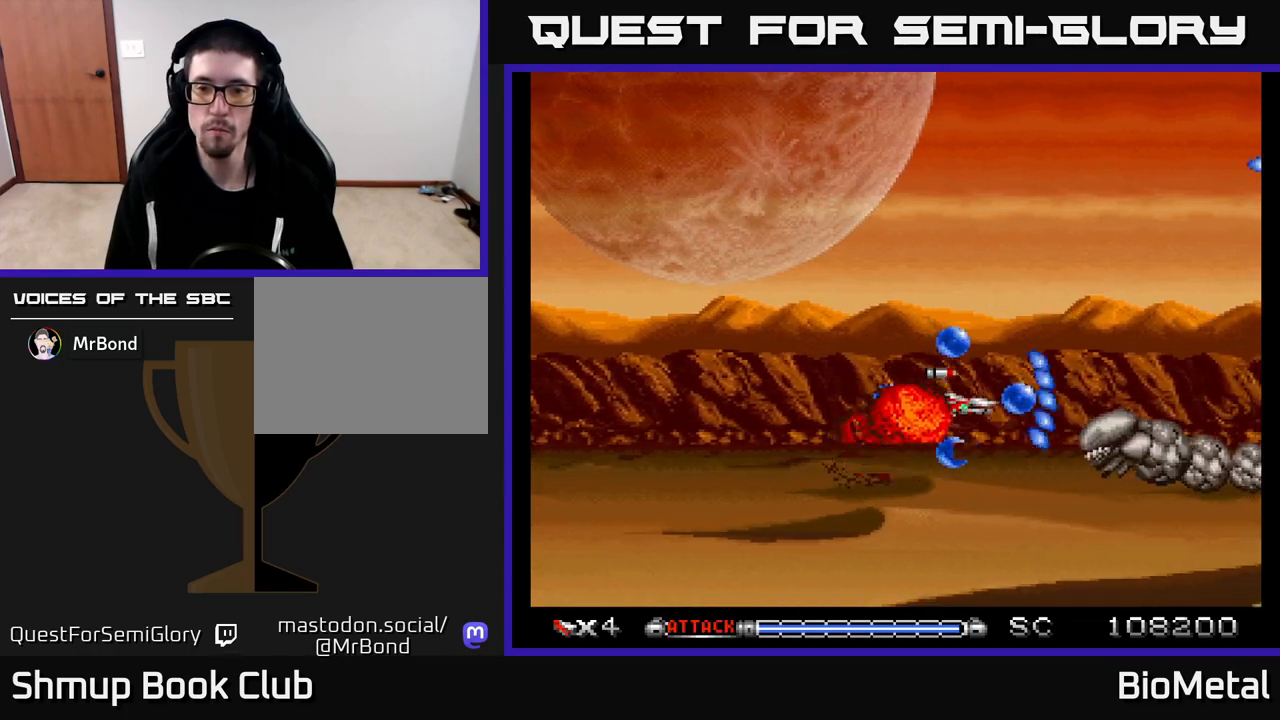
{"buttons": ["A"], "left_stick": "center", "right_stick": "center", "events": [[100, "DPAD_DOWN", "up"], [100, "DPAD_LEFT", "down"], [150, "R2", "down"], [250, "R2", "up"], [267, "DPAD_LEFT", "up"]]}
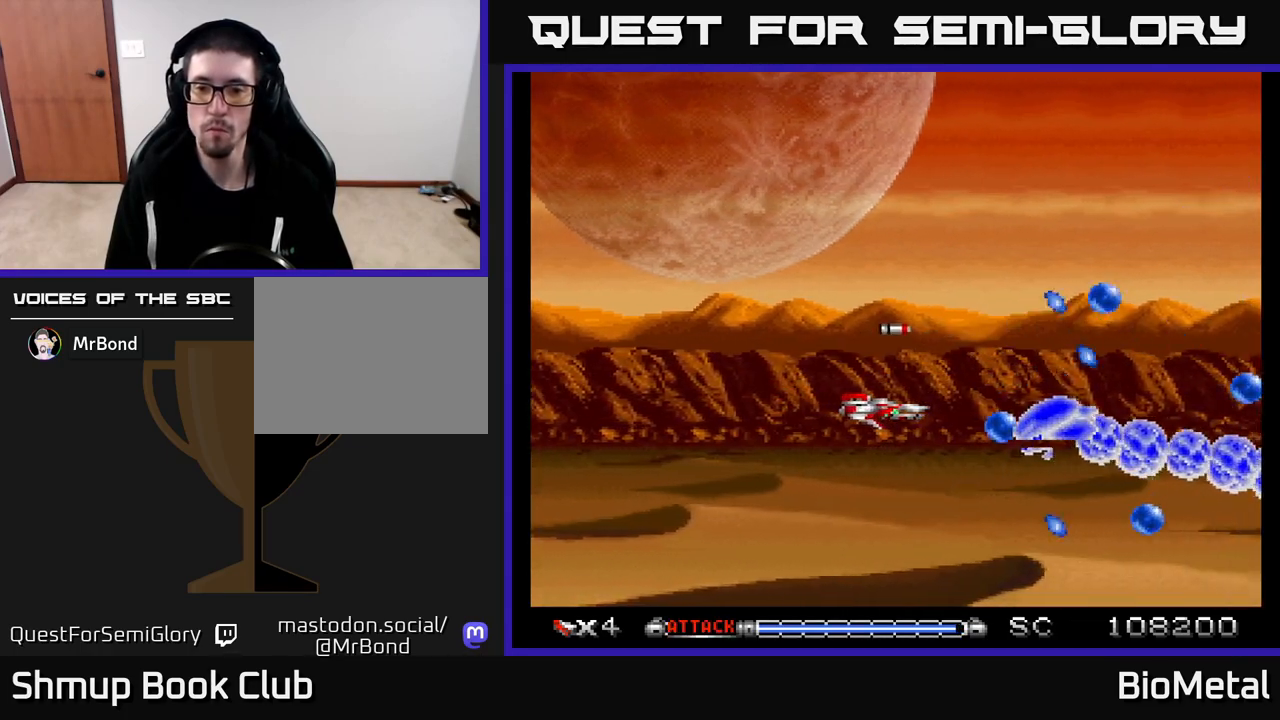
{"buttons": ["A", "DPAD_UP", "DPAD_LEFT"], "left_stick": "center", "right_stick": "center", "events": [[17, "DPAD_LEFT", "down"], [100, "DPAD_LEFT", "up"], [250, "DPAD_LEFT", "down"], [500, "DPAD_UP", "down"]]}
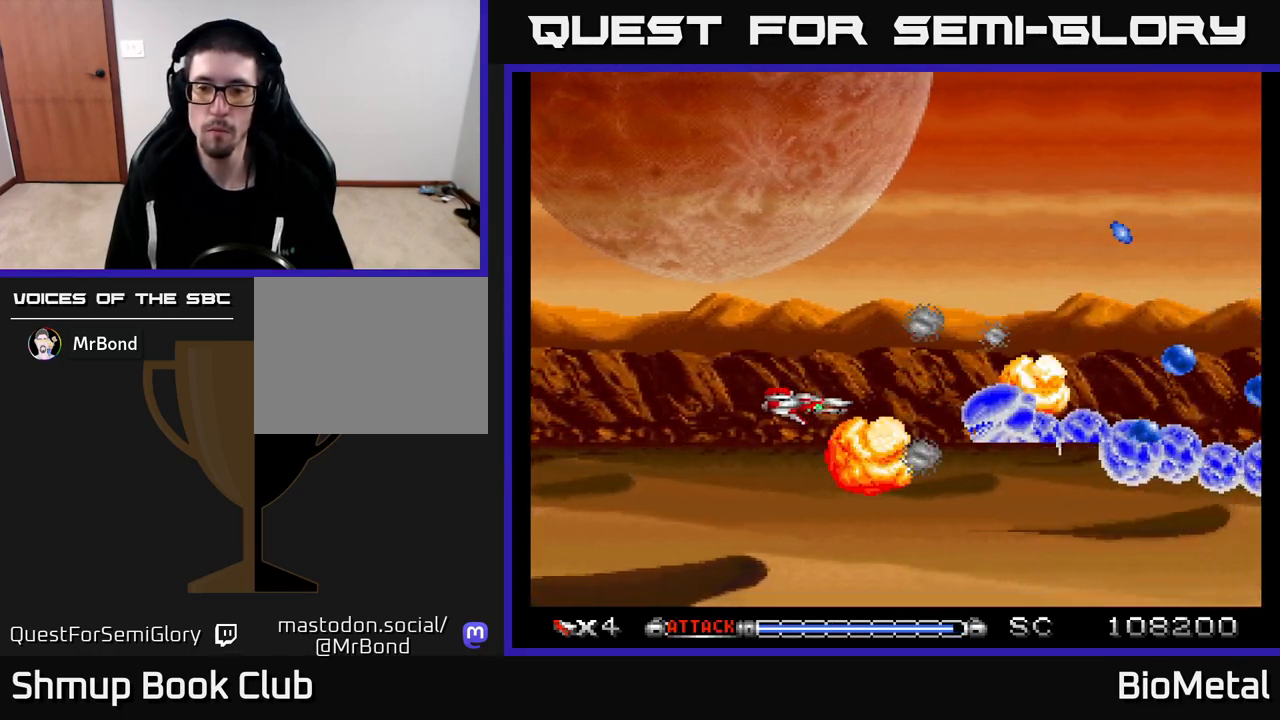
{"buttons": ["A"], "left_stick": "center", "right_stick": "center", "events": [[17, "DPAD_LEFT", "up"], [67, "DPAD_UP", "up"], [167, "DPAD_UP", "down"], [250, "DPAD_UP", "up"]]}
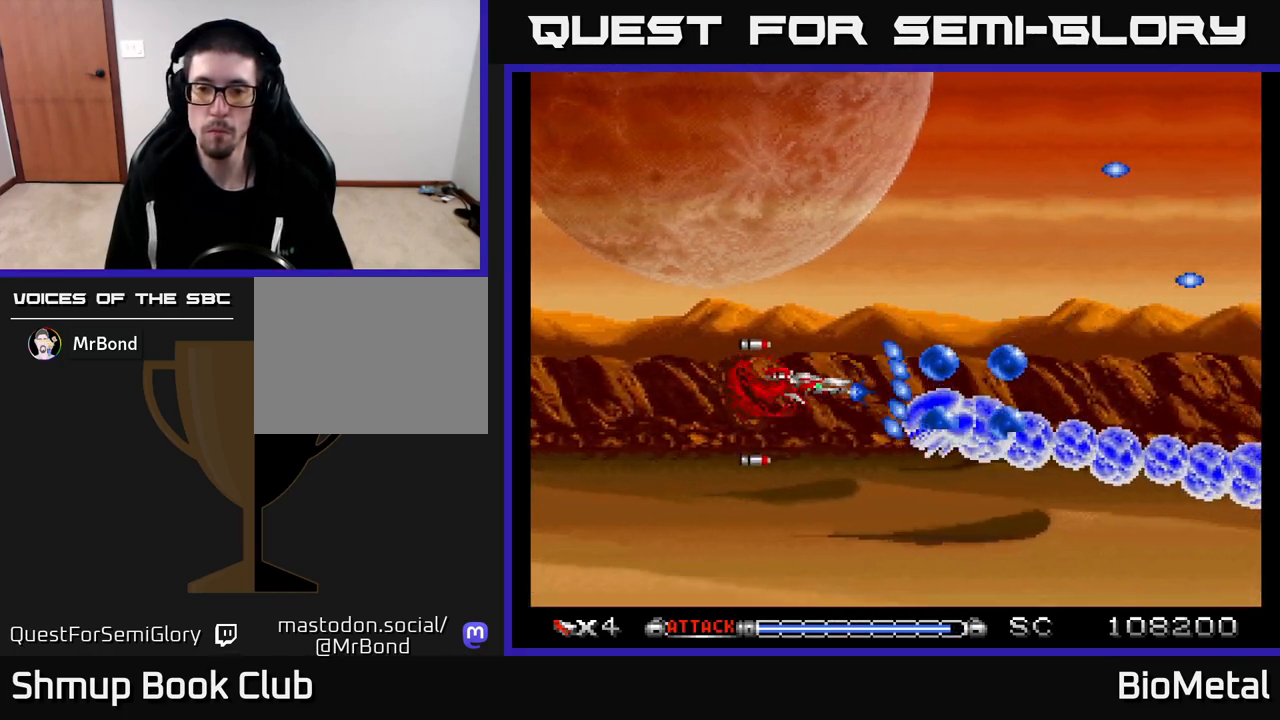
{"buttons": ["A", "DPAD_UP", "DPAD_LEFT"], "left_stick": "center", "right_stick": "center", "events": [[150, "DPAD_UP", "down"], [267, "DPAD_UP", "up"], [433, "DPAD_UP", "down"], [483, "DPAD_LEFT", "down"]]}
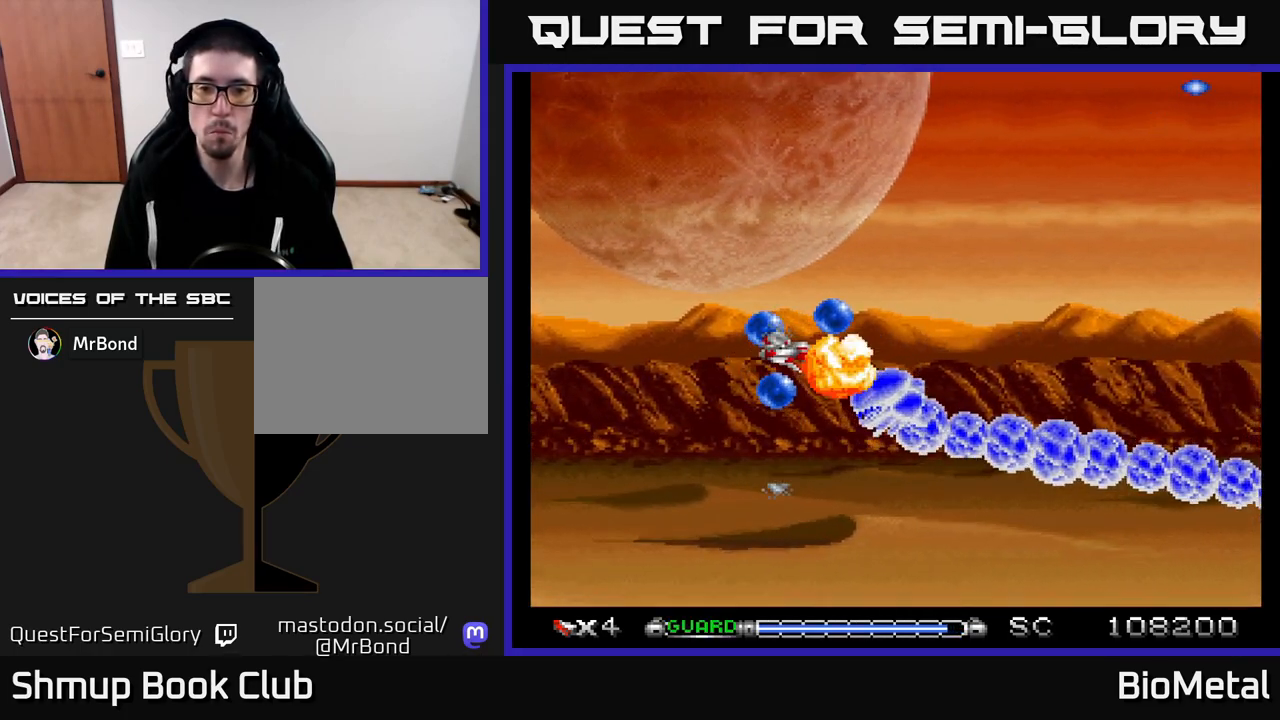
{"buttons": ["A", "R2", "DPAD_LEFT"], "left_stick": "center", "right_stick": "center", "events": [[17, "DPAD_LEFT", "up"], [17, "DPAD_UP", "up"], [83, "DPAD_LEFT", "down"], [100, "DPAD_DOWN", "down"], [250, "DPAD_DOWN", "up"], [383, "DPAD_LEFT", "up"], [483, "DPAD_LEFT", "down"], [500, "R2", "down"]]}
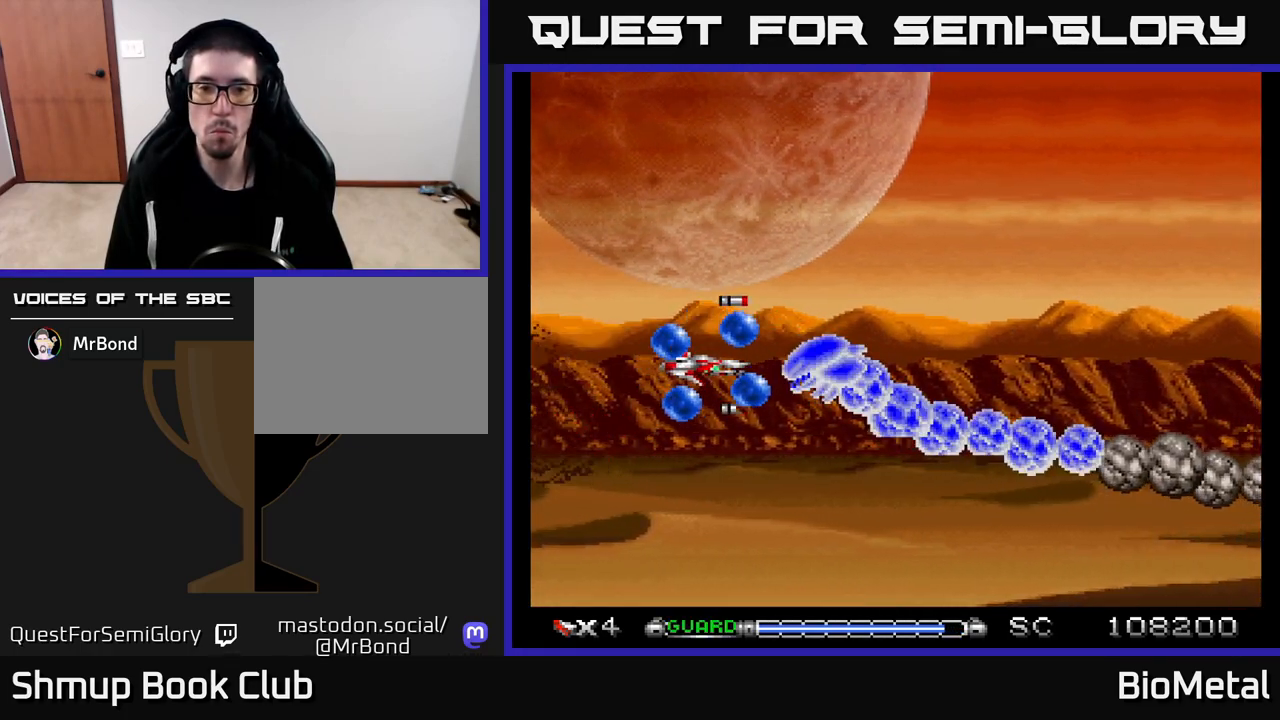
{"buttons": ["A", "DPAD_UP", "DPAD_LEFT"], "left_stick": "center", "right_stick": "center", "events": [[100, "R2", "up"], [183, "DPAD_LEFT", "up"], [283, "DPAD_UP", "down"], [350, "DPAD_LEFT", "down"], [400, "DPAD_UP", "up"], [500, "DPAD_UP", "down"]]}
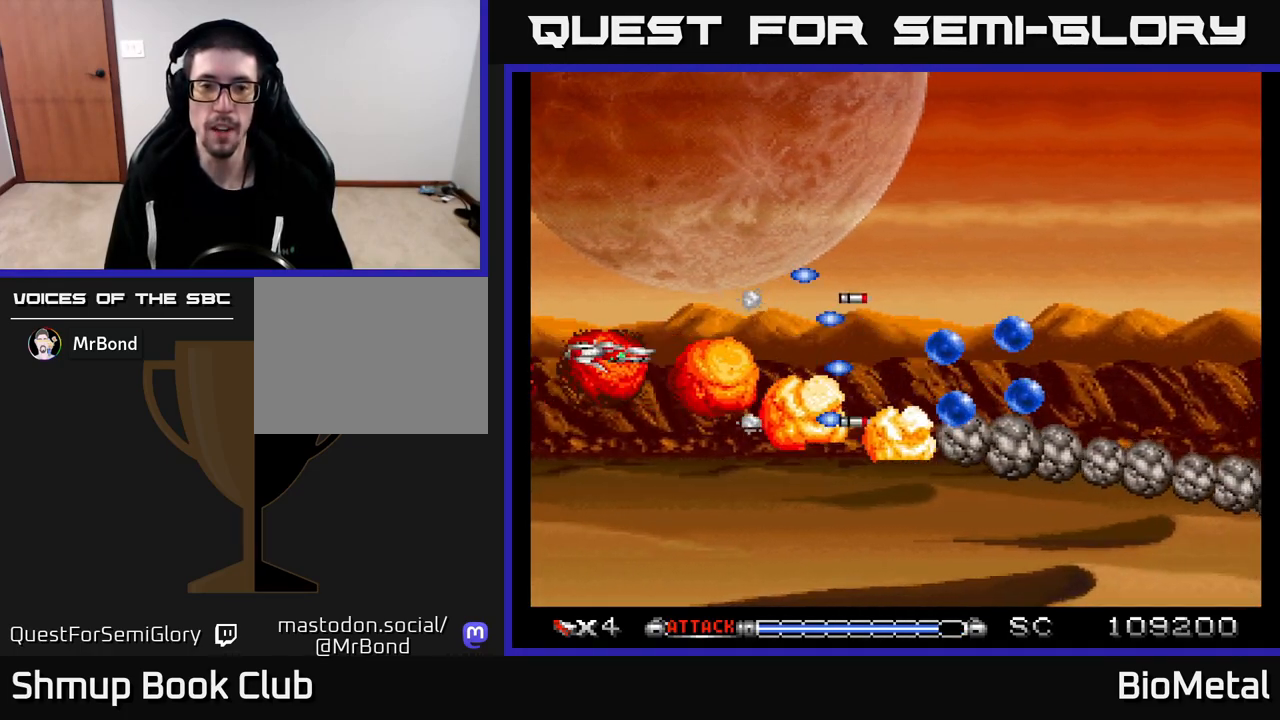
{"buttons": ["A", "DPAD_RIGHT"], "left_stick": "center", "right_stick": "center", "events": [[33, "DPAD_LEFT", "up"], [50, "DPAD_RIGHT", "down"], [100, "DPAD_UP", "up"], [333, "DPAD_UP", "down"], [350, "DPAD_RIGHT", "up"], [467, "DPAD_RIGHT", "down"], [467, "DPAD_UP", "up"]]}
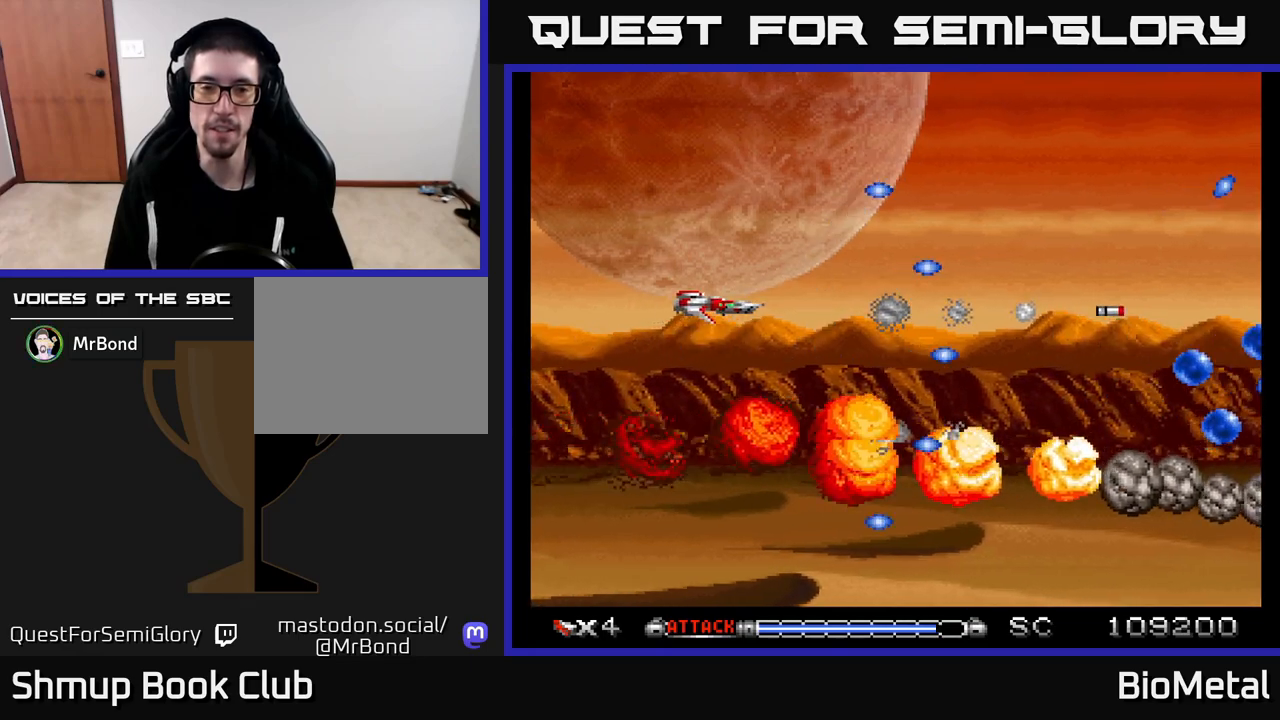
{"buttons": ["A", "DPAD_RIGHT"], "left_stick": "center", "right_stick": "center", "events": [[233, "DPAD_DOWN", "down"], [350, "DPAD_DOWN", "up"]]}
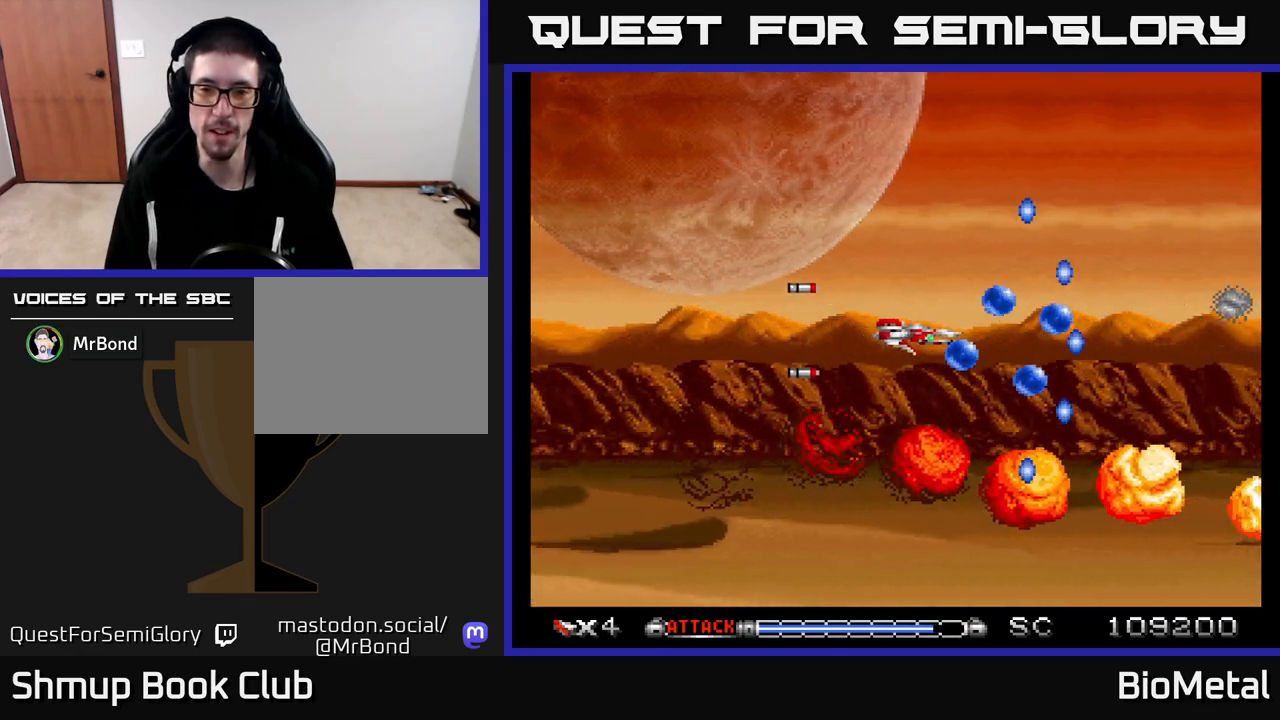
{"buttons": ["A", "DPAD_UP"], "left_stick": "center", "right_stick": "center", "events": [[250, "DPAD_RIGHT", "up"], [267, "DPAD_LEFT", "down"], [283, "X", "down"], [433, "DPAD_UP", "down"], [433, "X", "up"], [483, "DPAD_LEFT", "up"]]}
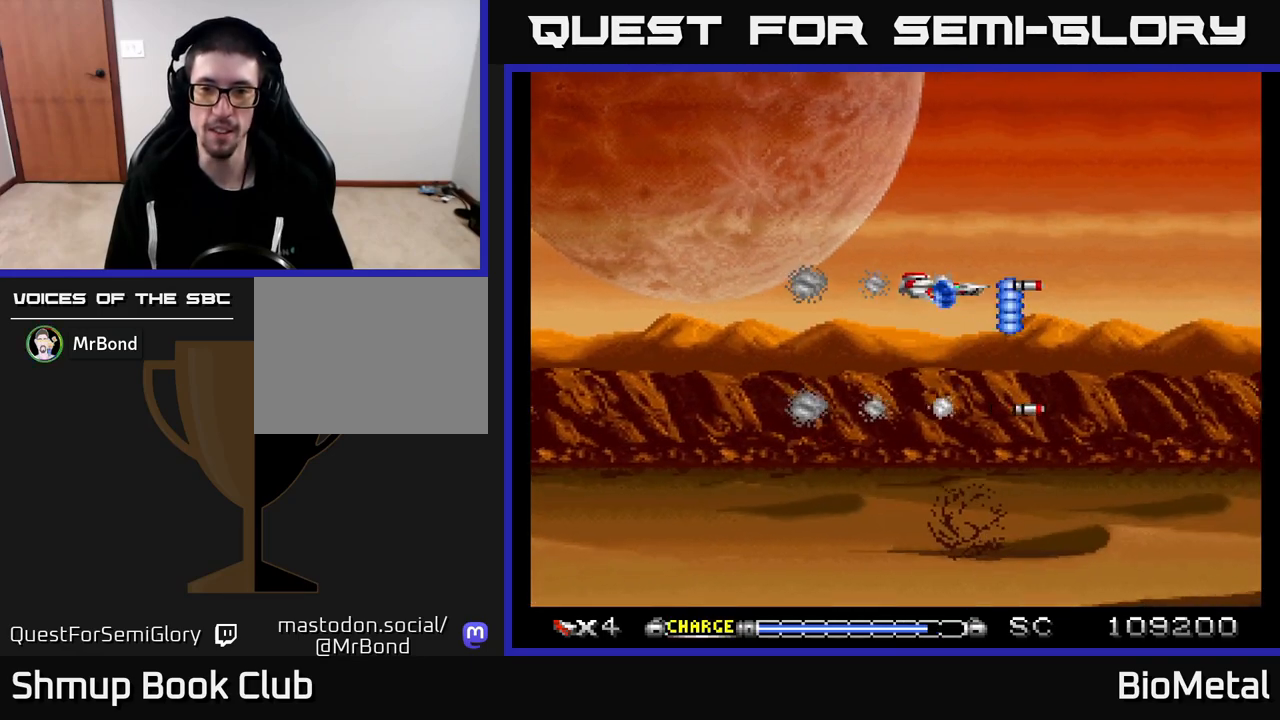
{"buttons": ["A", "DPAD_DOWN"], "left_stick": "center", "right_stick": "center", "events": [[50, "DPAD_LEFT", "down"], [83, "DPAD_UP", "up"], [133, "DPAD_LEFT", "up"], [450, "DPAD_DOWN", "down"]]}
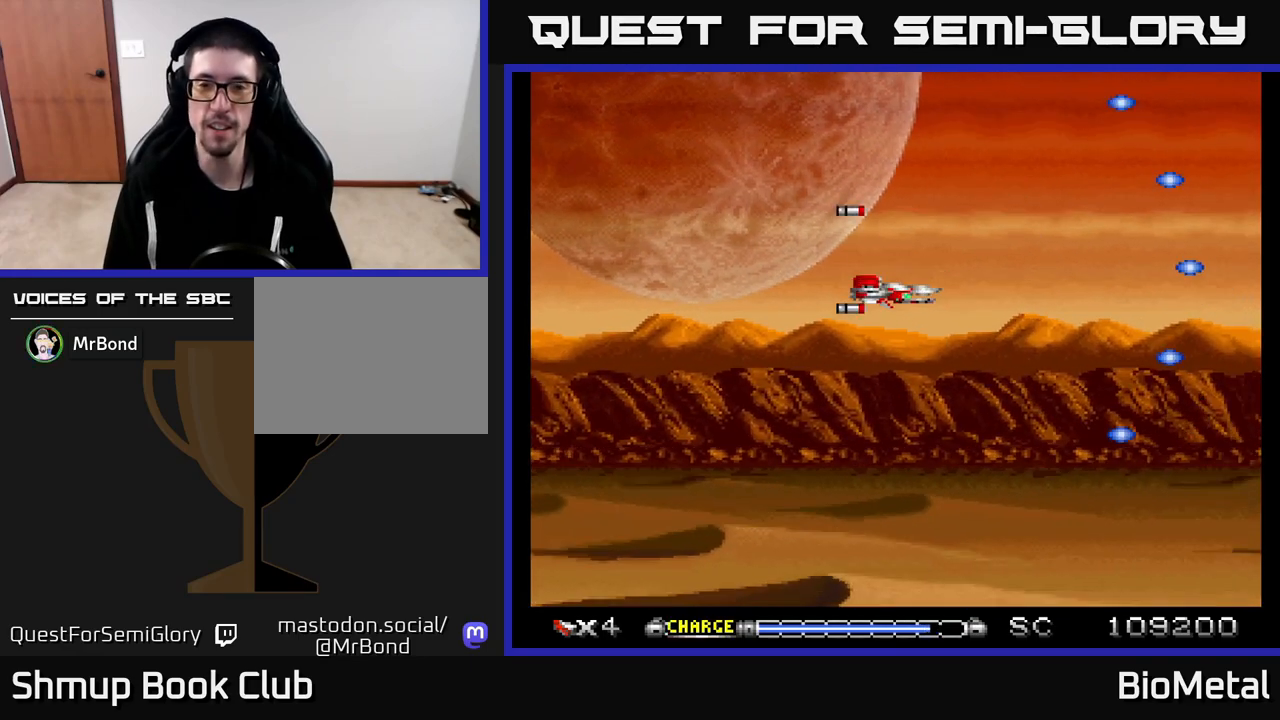
{"buttons": ["A"], "left_stick": "center", "right_stick": "center", "events": [[83, "DPAD_DOWN", "up"], [417, "DPAD_DOWN", "down"], [467, "DPAD_DOWN", "up"]]}
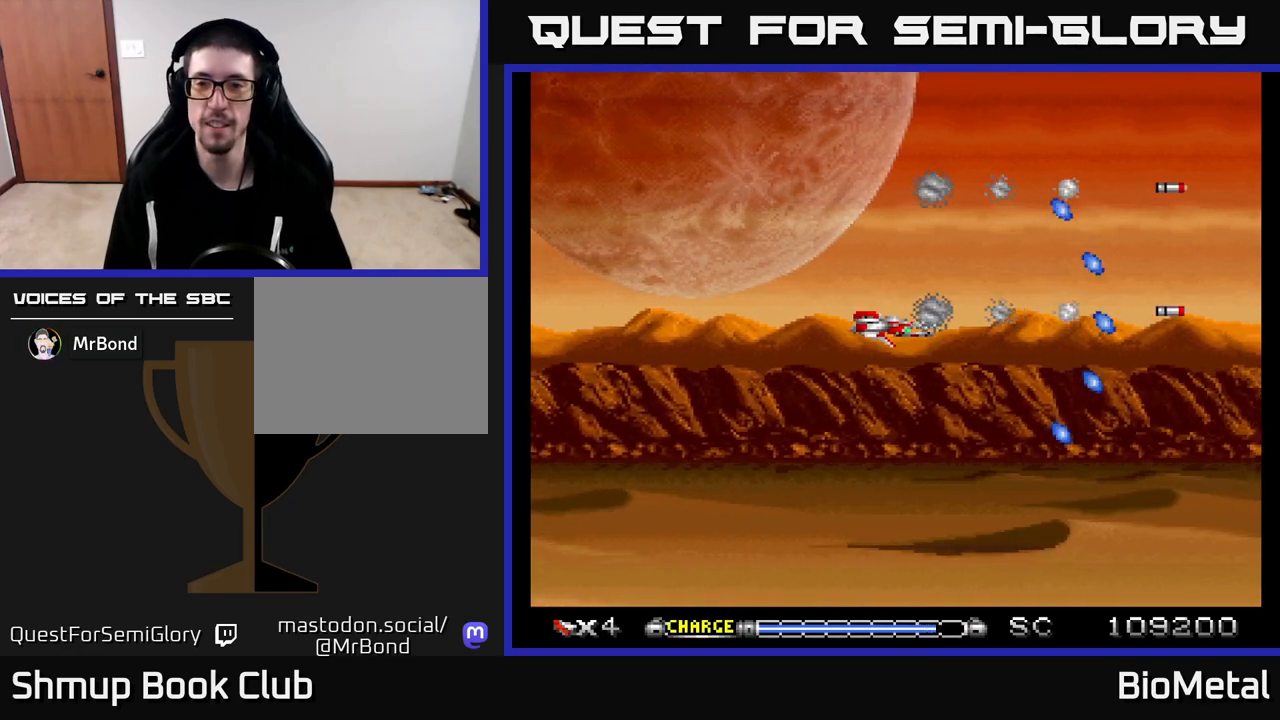
{"buttons": ["A", "DPAD_LEFT"], "left_stick": "center", "right_stick": "center", "events": [[433, "DPAD_LEFT", "down"]]}
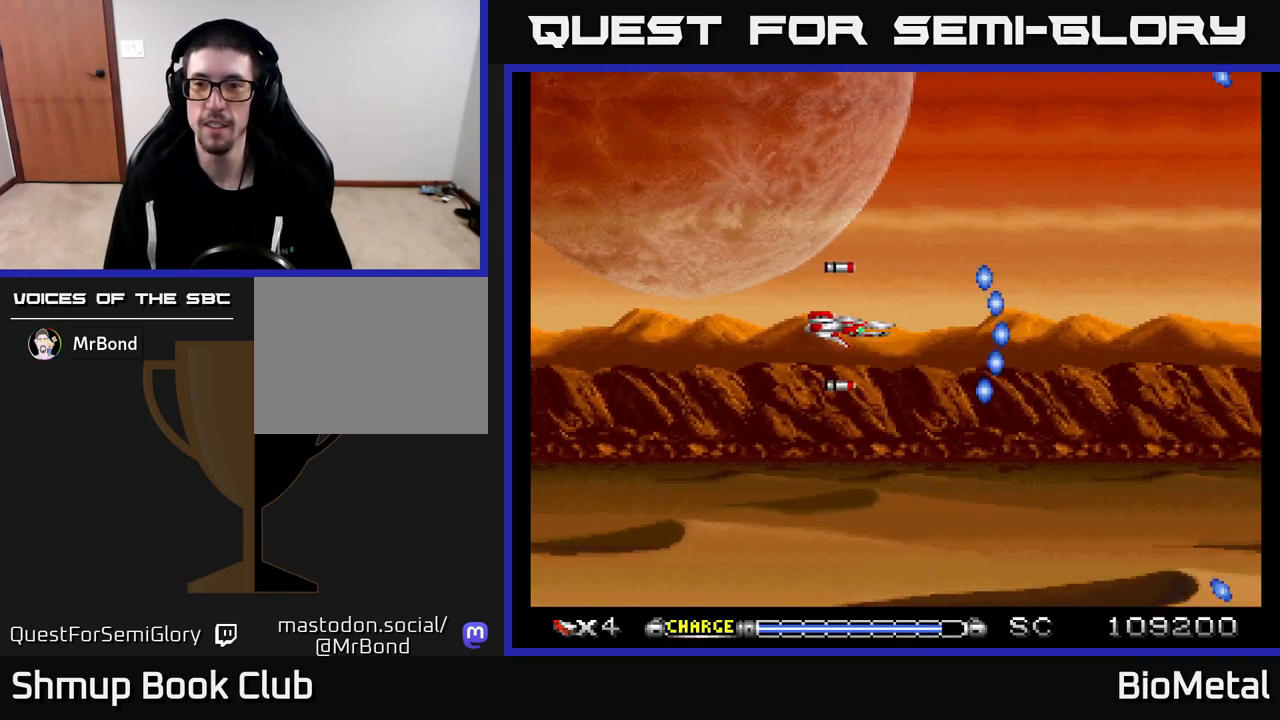
{"buttons": ["A"], "left_stick": "center", "right_stick": "center", "events": [[67, "DPAD_LEFT", "up"]]}
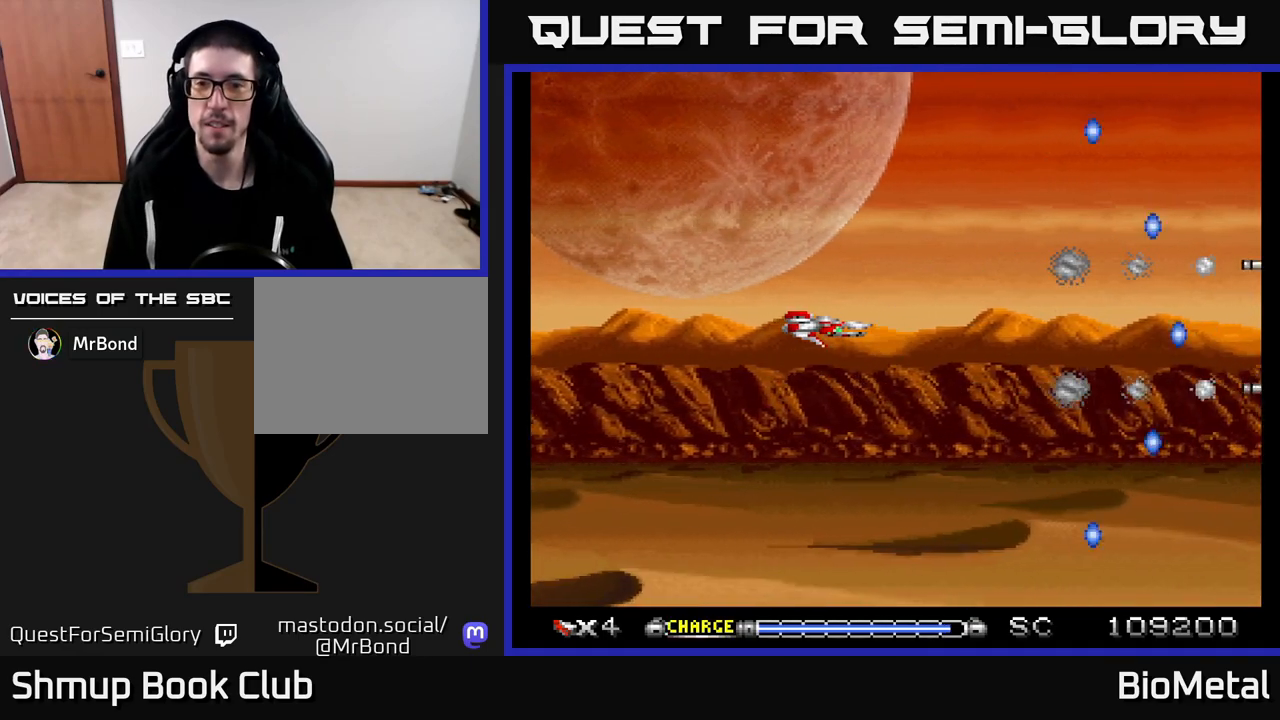
{"buttons": ["A", "DPAD_RIGHT"], "left_stick": "center", "right_stick": "center", "events": [[483, "DPAD_RIGHT", "down"]]}
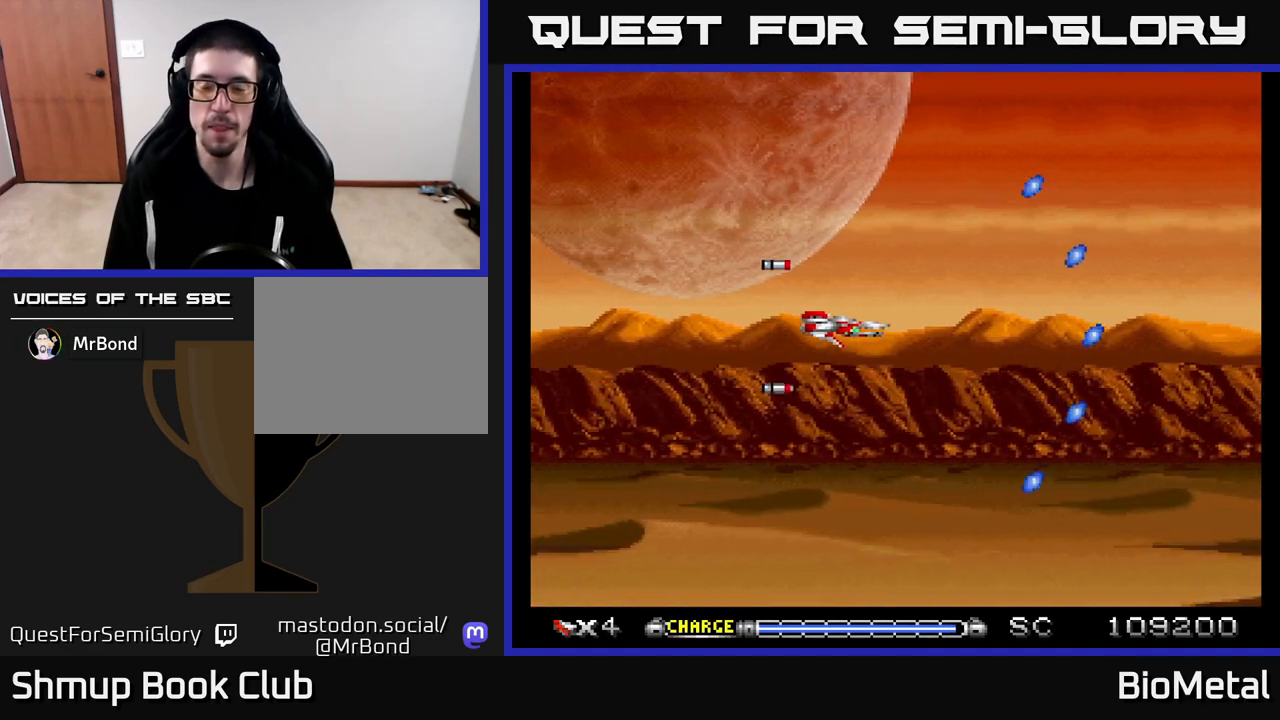
{"buttons": ["A"], "left_stick": "center", "right_stick": "center", "events": [[83, "DPAD_RIGHT", "up"]]}
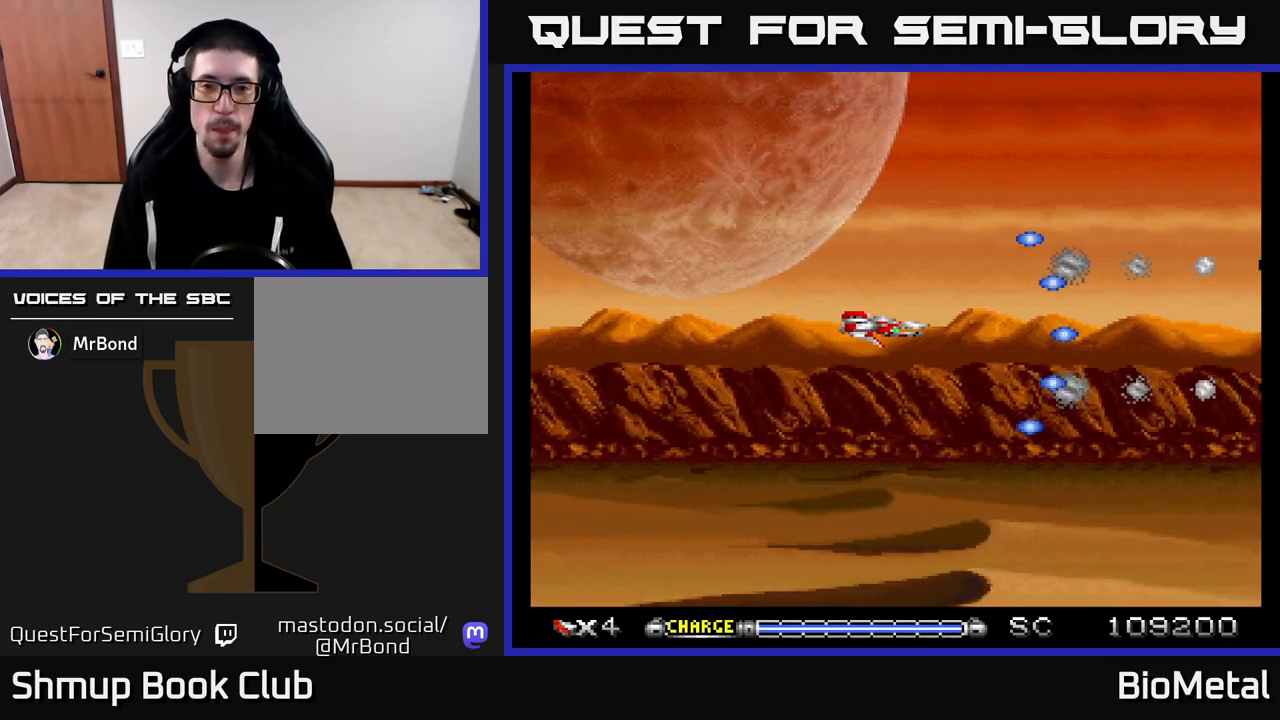
{"buttons": ["A"], "left_stick": "center", "right_stick": "center", "events": []}